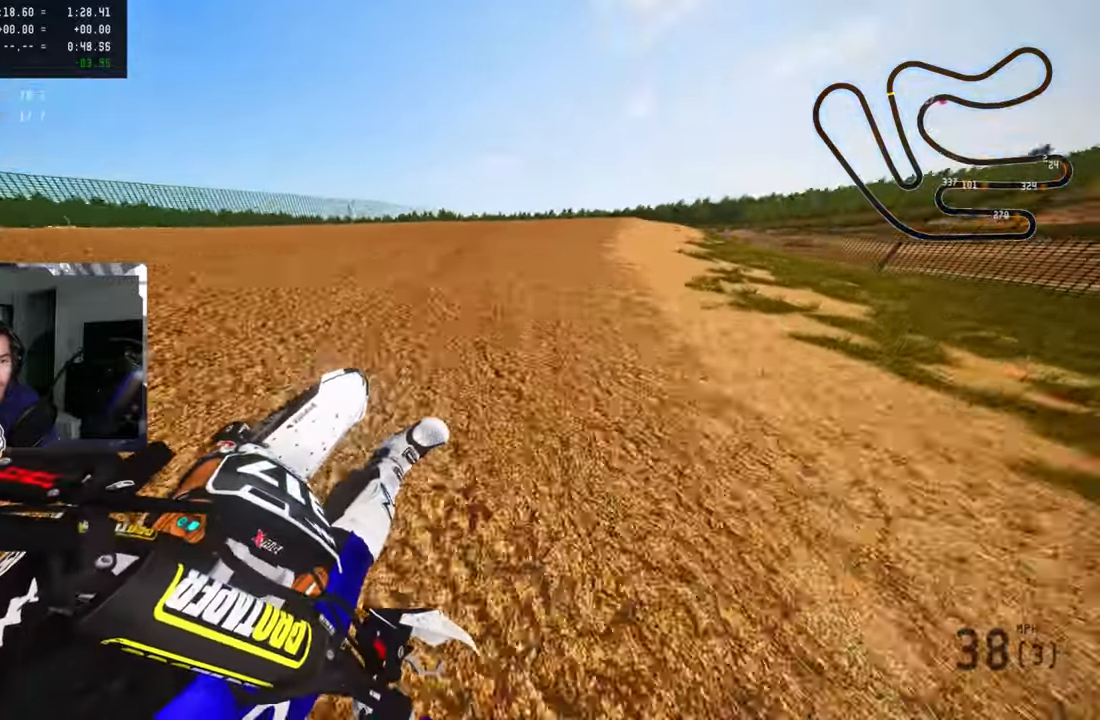
Gameplay with a controller (PlayStation layout); each line is a JSON object with the inputs held at the frame after it. "events" lists button and stick changes between this image and that frame as [ms after this image, input, new state], when the widget could be followed in between. Not read: R1.
{"buttons": ["R2"], "left_stick": "up-right", "right_stick": "up-left", "events": [[316, "R3", "down"], [316, "right_stick", "up"], [483, "R3", "up"], [483, "right_stick", "up-left"]]}
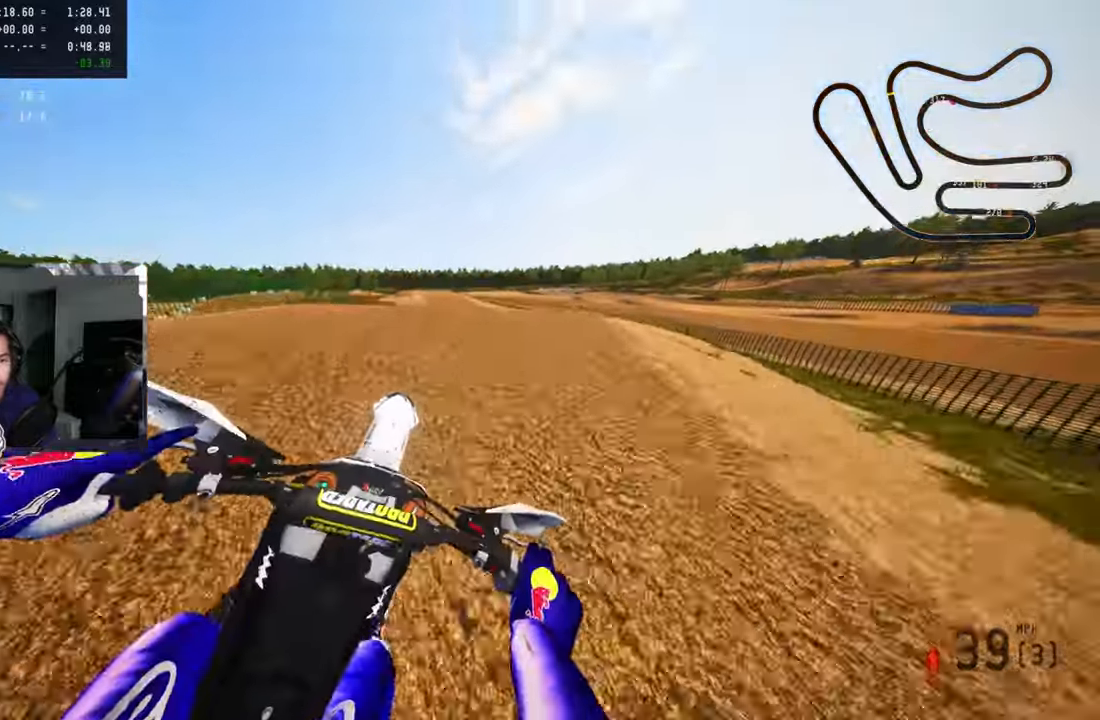
{"buttons": ["R2"], "left_stick": "up-left", "right_stick": "up", "events": [[233, "left_stick", "up"], [266, "right_stick", "up"], [383, "left_stick", "up-left"]]}
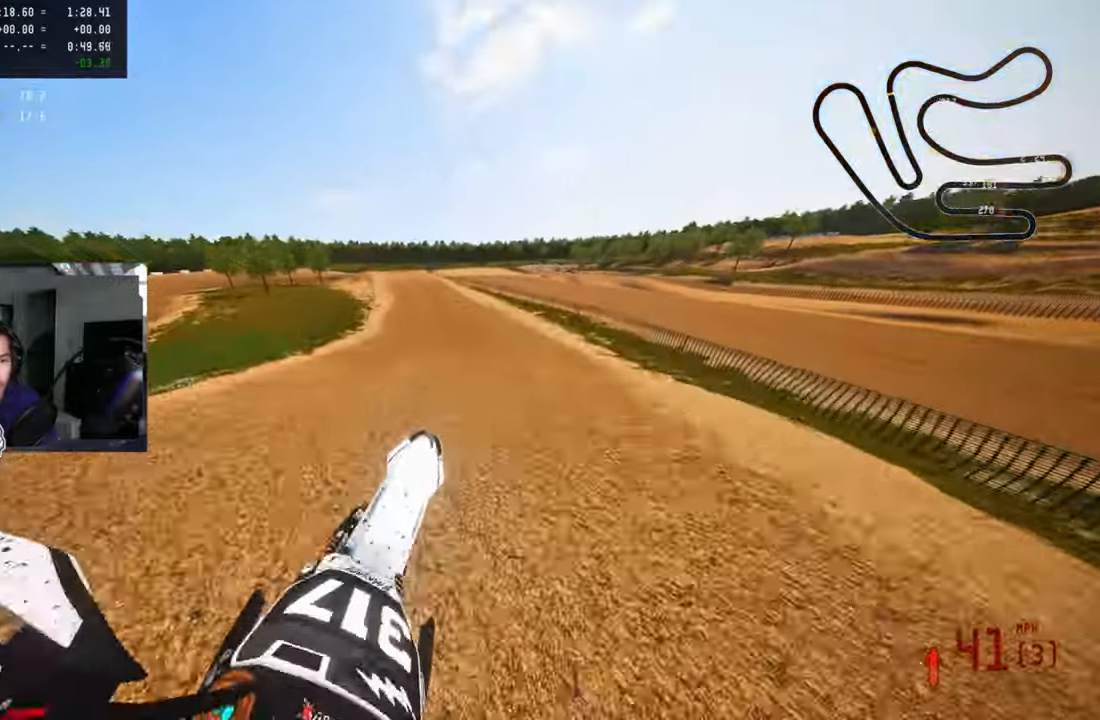
{"buttons": ["R2"], "left_stick": "up-left", "right_stick": "up", "events": []}
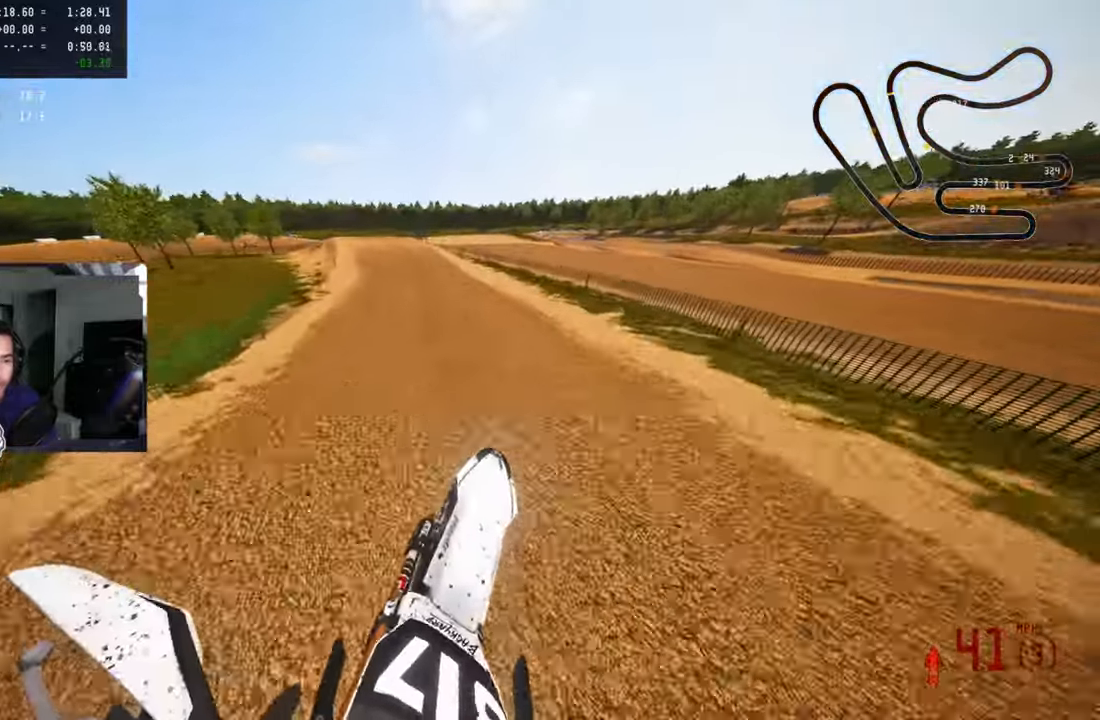
{"buttons": ["R2"], "left_stick": "up-left", "right_stick": "up", "events": []}
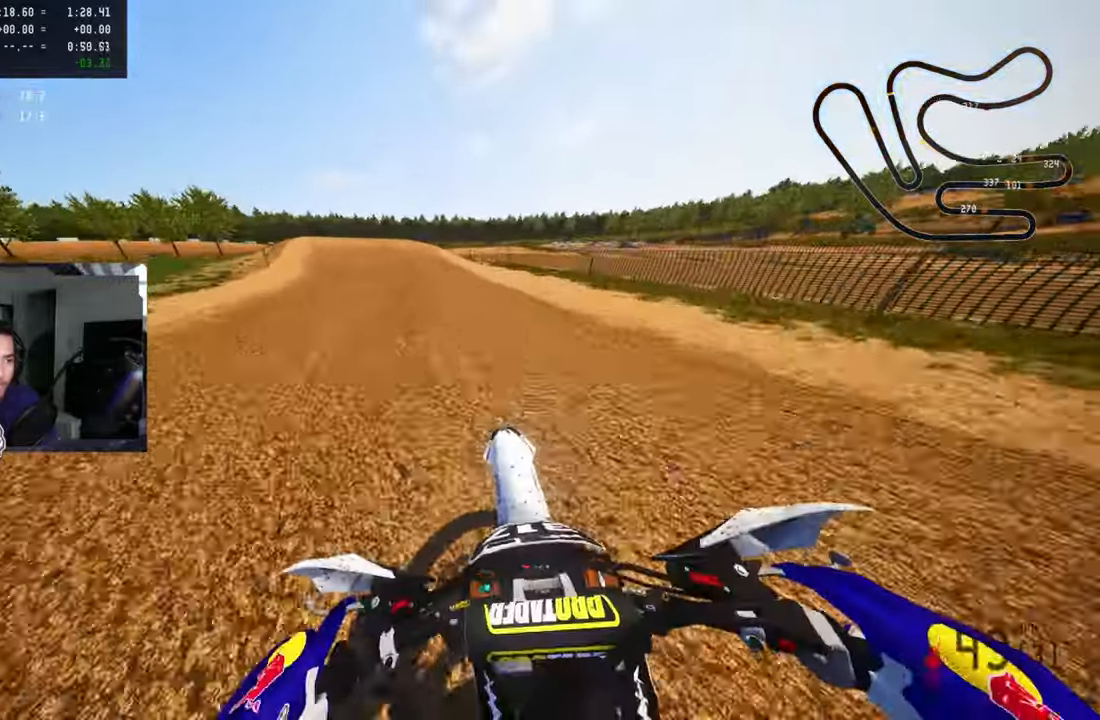
{"buttons": ["R2"], "left_stick": "up-left", "right_stick": "up", "events": []}
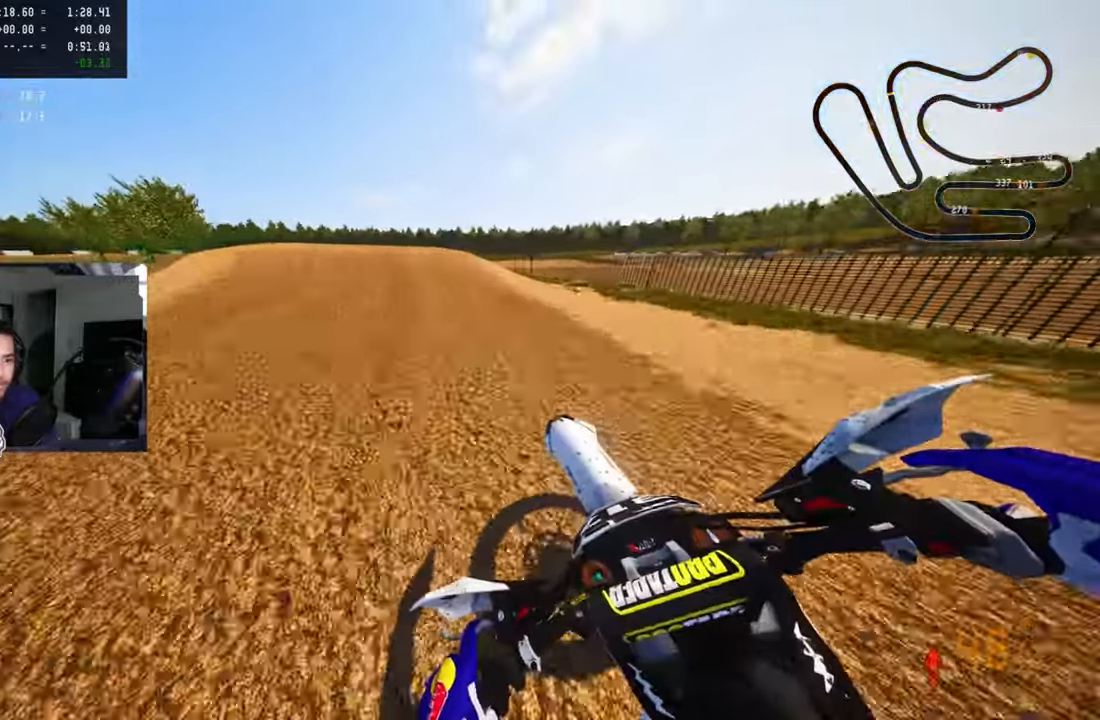
{"buttons": ["R3"], "left_stick": "up-left", "right_stick": "up", "events": [[366, "R2", "up"], [433, "R3", "down"]]}
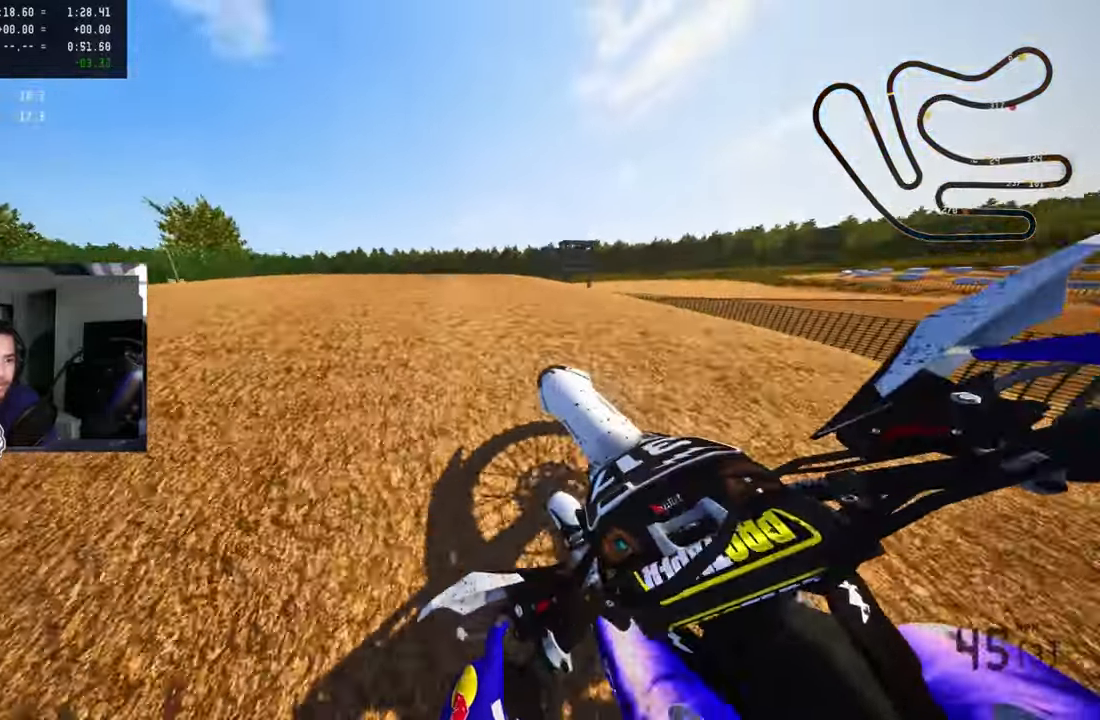
{"buttons": ["R2", "R3"], "left_stick": "up-right", "right_stick": "up", "events": [[16, "R3", "up"], [250, "left_stick", "center"], [317, "left_stick", "up-right"], [417, "R2", "down"], [467, "R3", "down"]]}
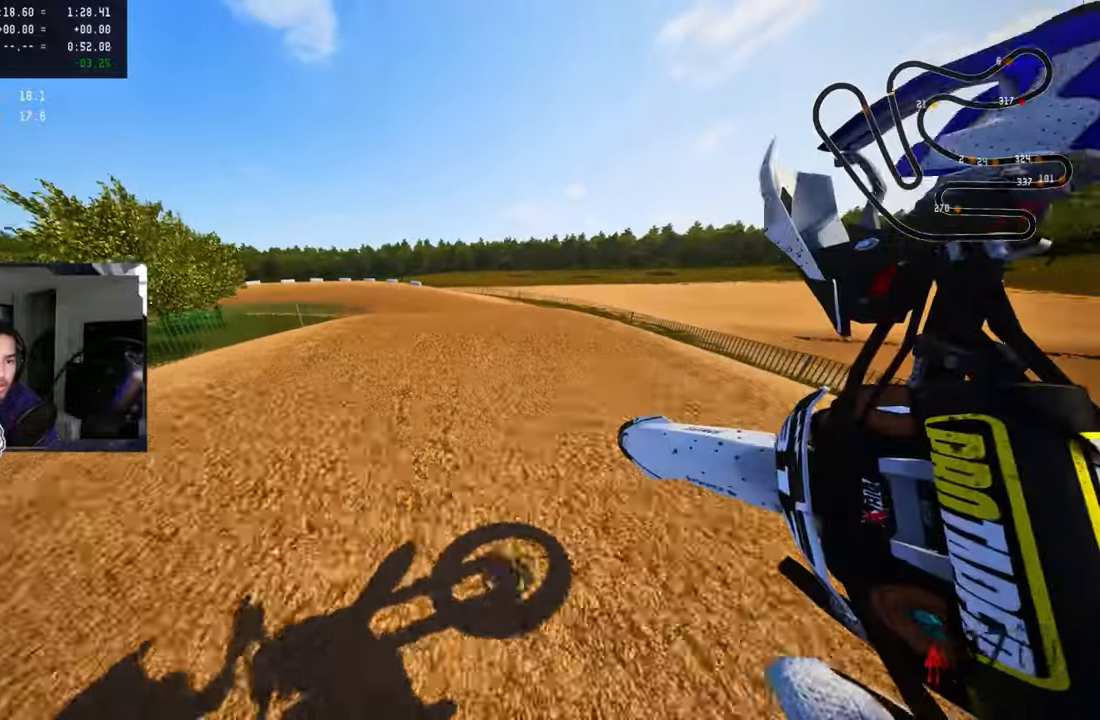
{"buttons": ["R2"], "left_stick": "up-left", "right_stick": "up", "events": [[67, "R3", "up"], [300, "left_stick", "up"], [400, "left_stick", "up-left"]]}
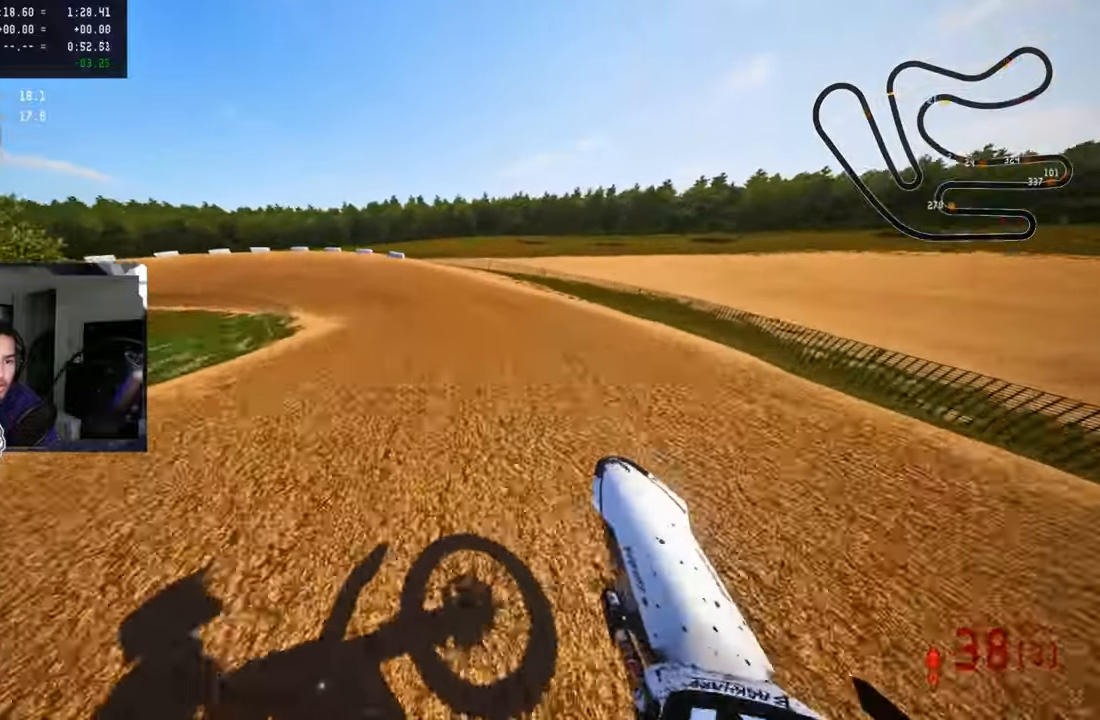
{"buttons": ["R2"], "left_stick": "up-left", "right_stick": "up", "events": [[150, "R3", "down"], [267, "R3", "up"]]}
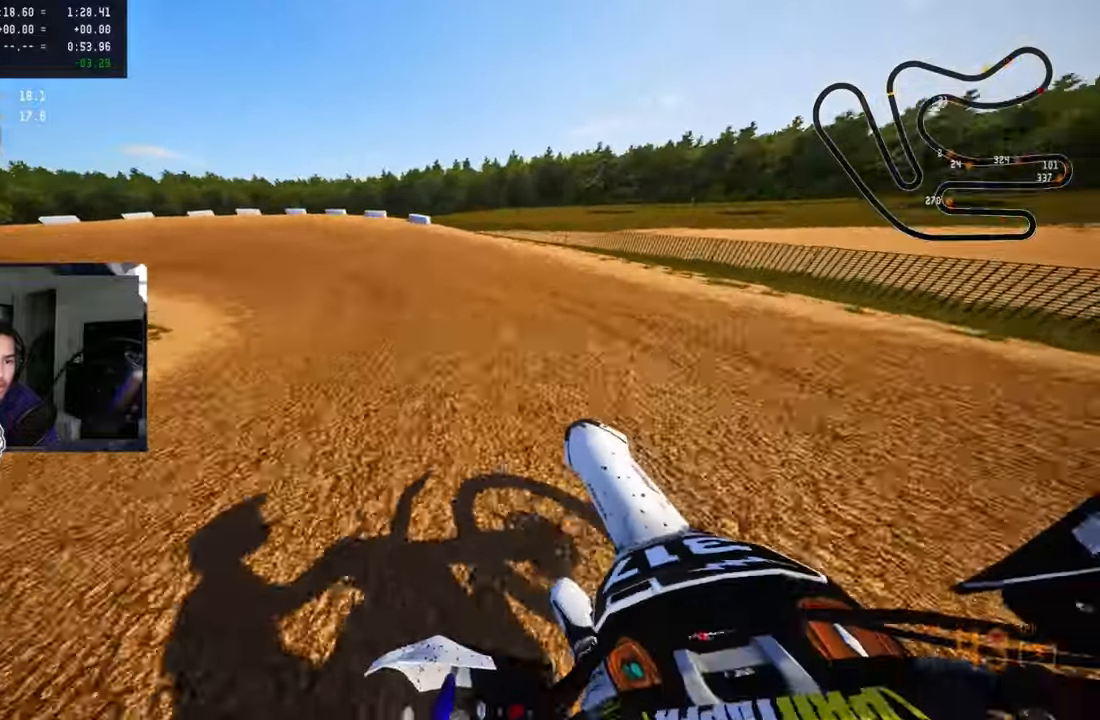
{"buttons": ["R2"], "left_stick": "up-left", "right_stick": "up", "events": []}
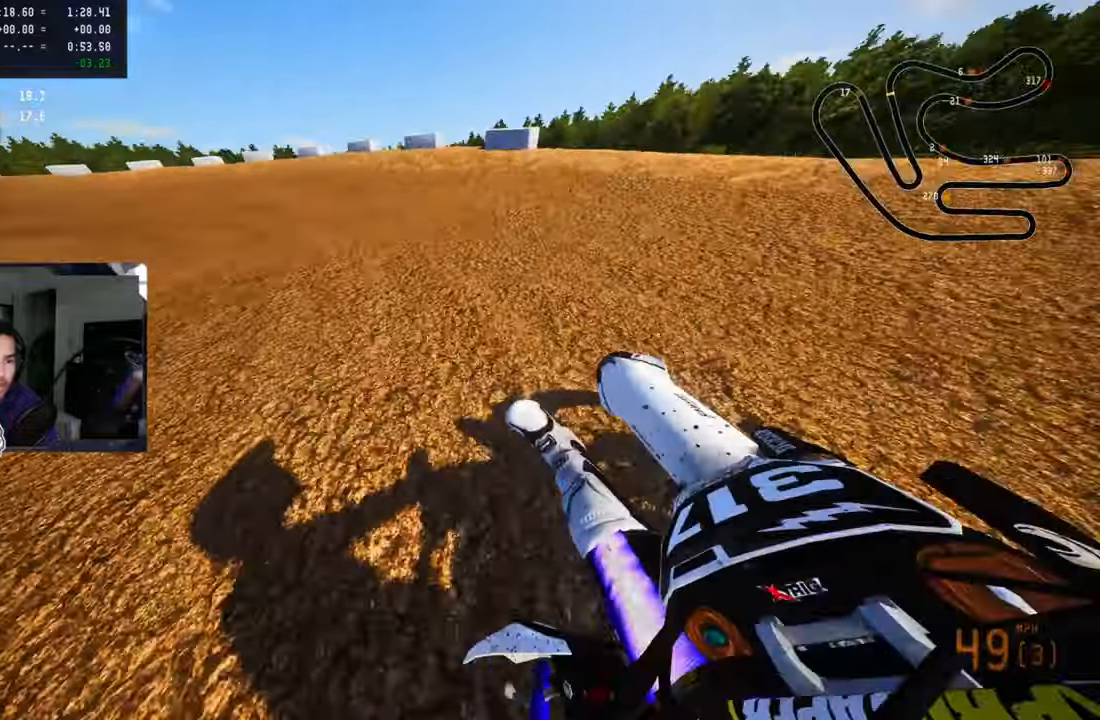
{"buttons": [], "left_stick": "up-left", "right_stick": "up", "events": [[150, "R2", "up"], [267, "R2", "down"], [333, "R2", "up"], [433, "R2", "down"], [483, "R2", "up"]]}
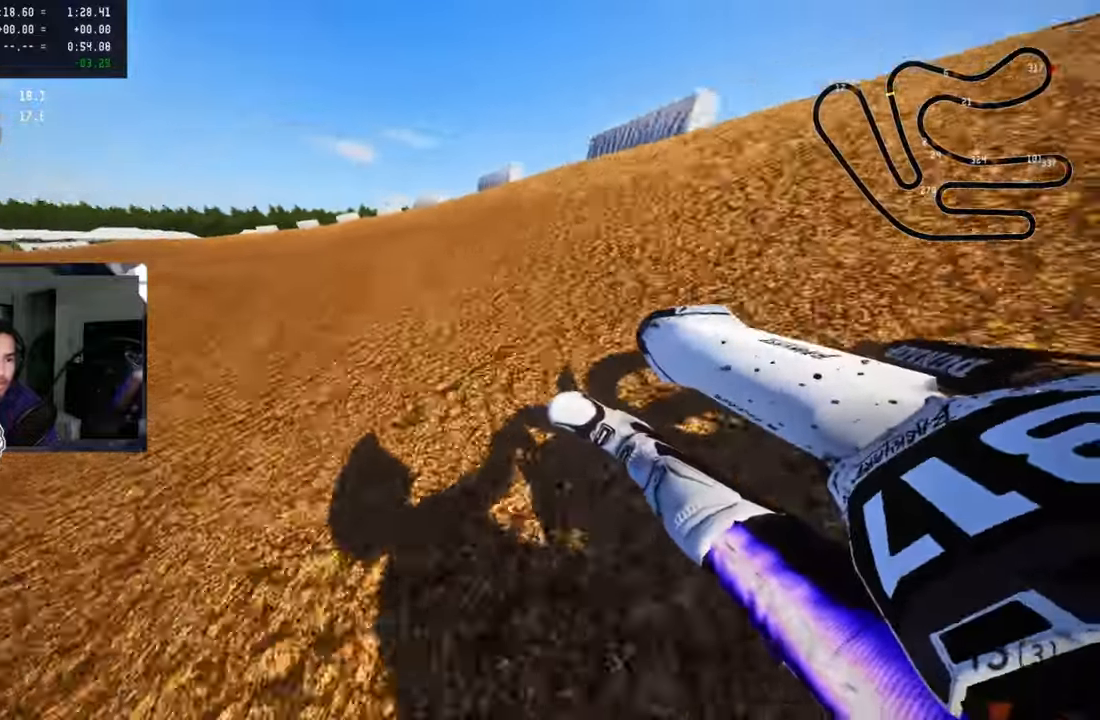
{"buttons": [], "left_stick": "up-left", "right_stick": "up", "events": []}
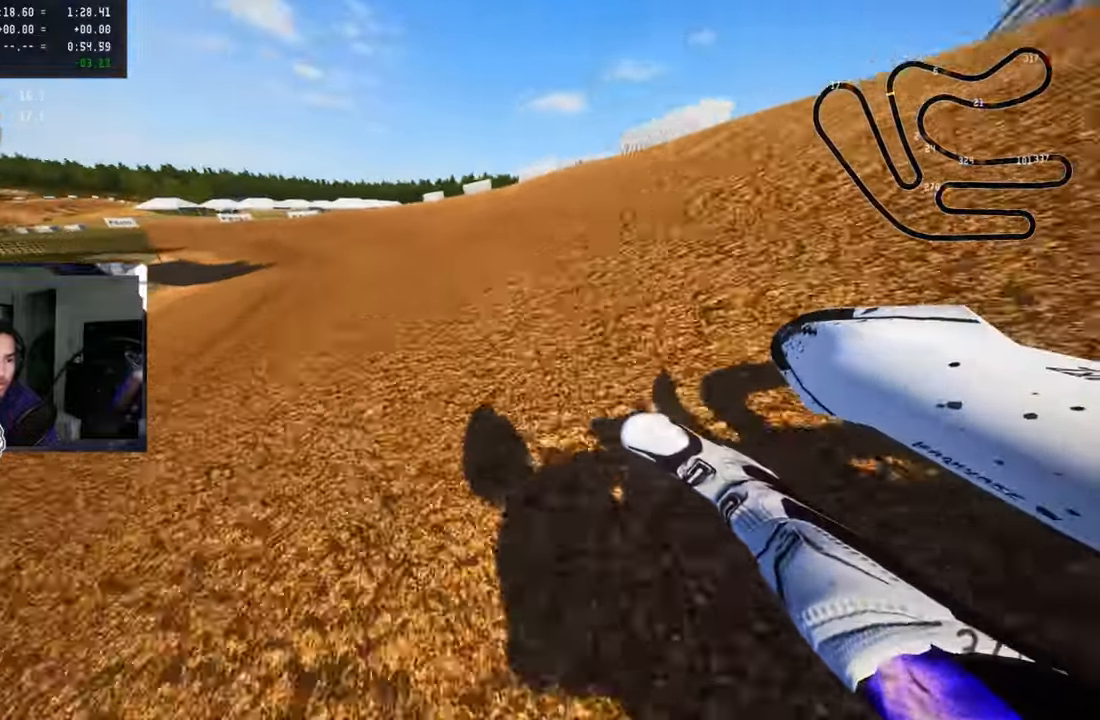
{"buttons": ["R2"], "left_stick": "up-left", "right_stick": "up", "events": [[33, "R2", "down"]]}
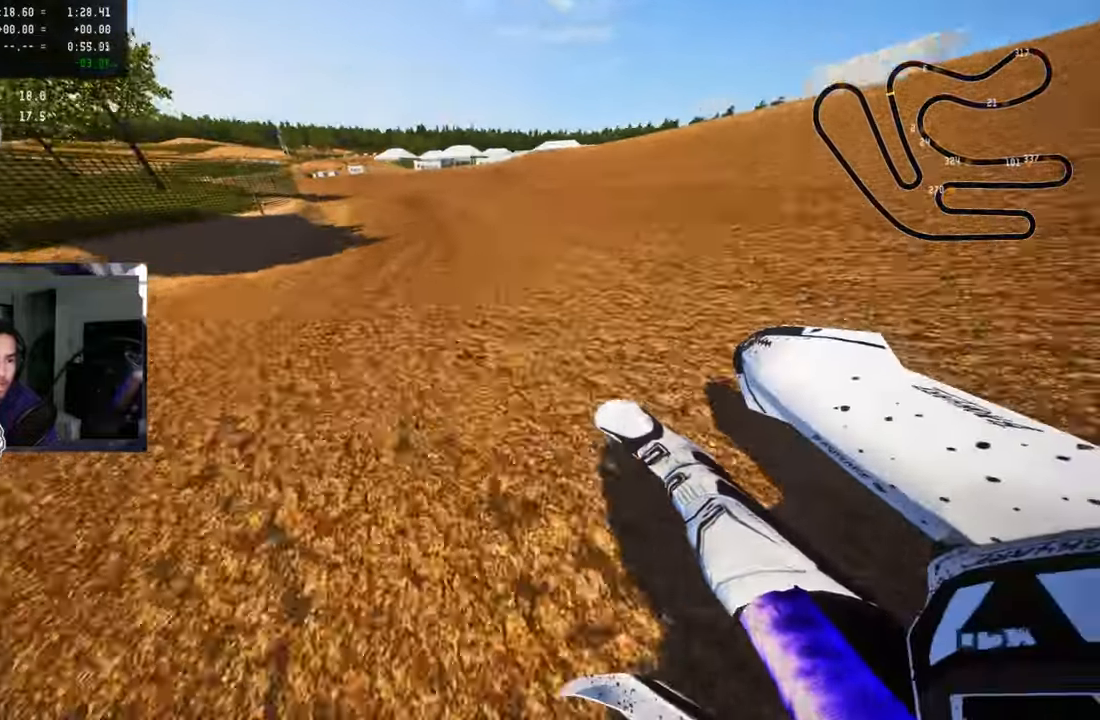
{"buttons": ["R2"], "left_stick": "center", "right_stick": "up", "events": [[300, "R3", "down"], [400, "left_stick", "center"], [433, "R3", "up"]]}
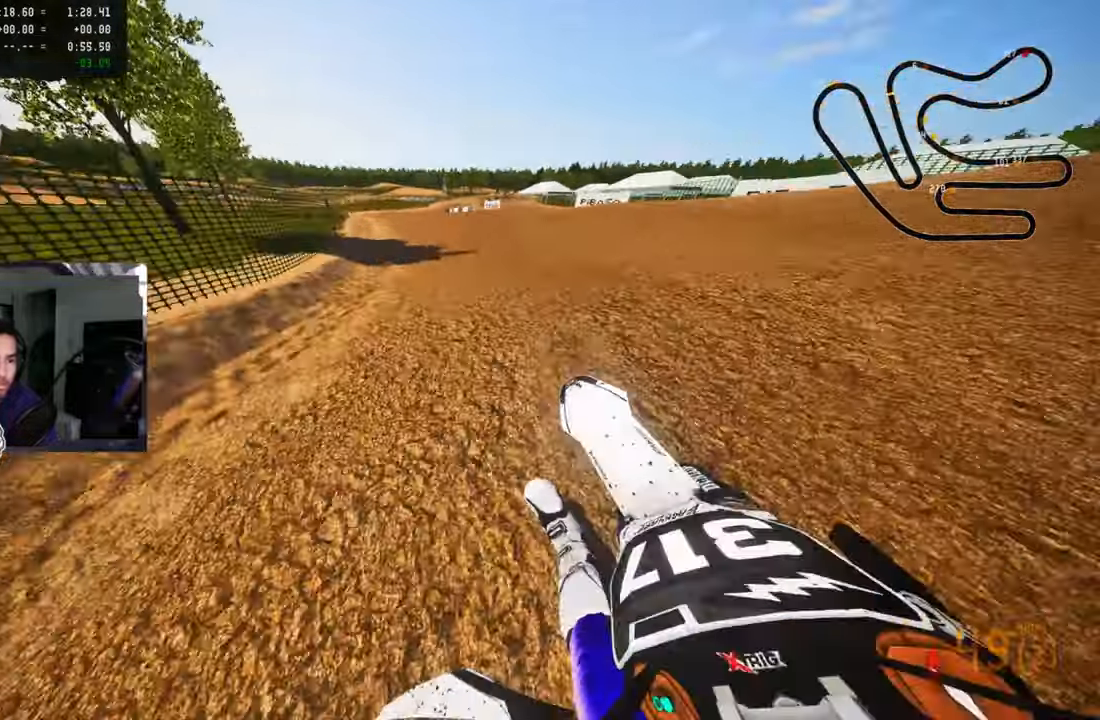
{"buttons": ["R2"], "left_stick": "center", "right_stick": "center", "events": [[417, "right_stick", "center"]]}
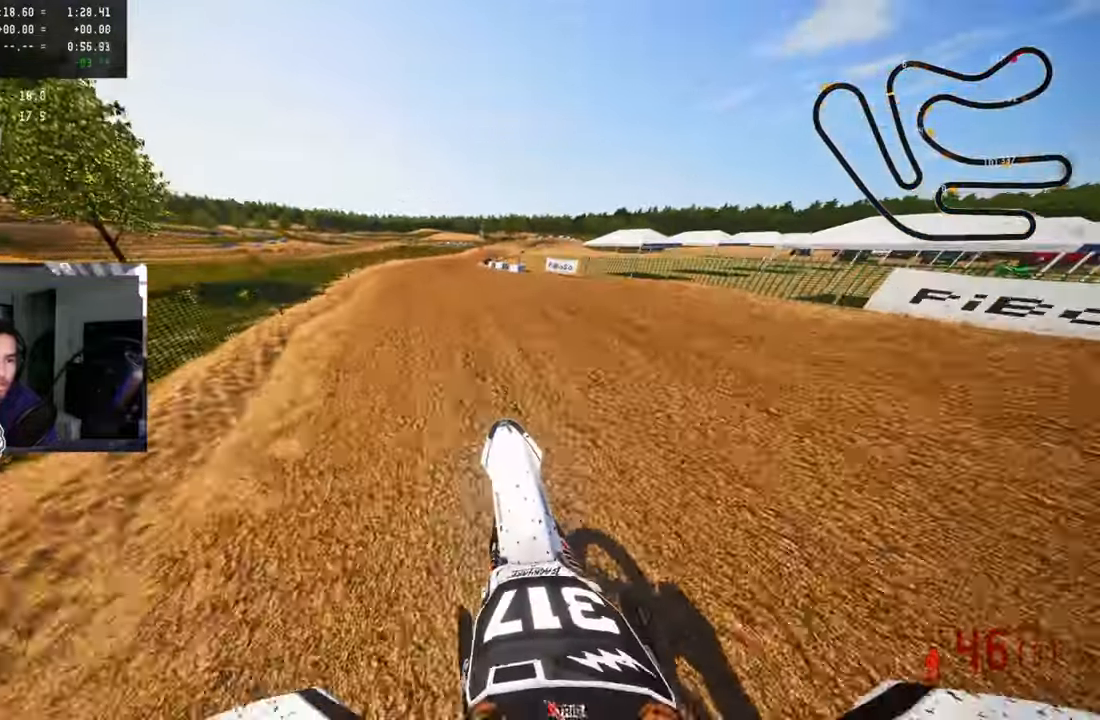
{"buttons": ["R2"], "left_stick": "up-right", "right_stick": "up", "events": [[367, "right_stick", "up"], [433, "left_stick", "up-right"]]}
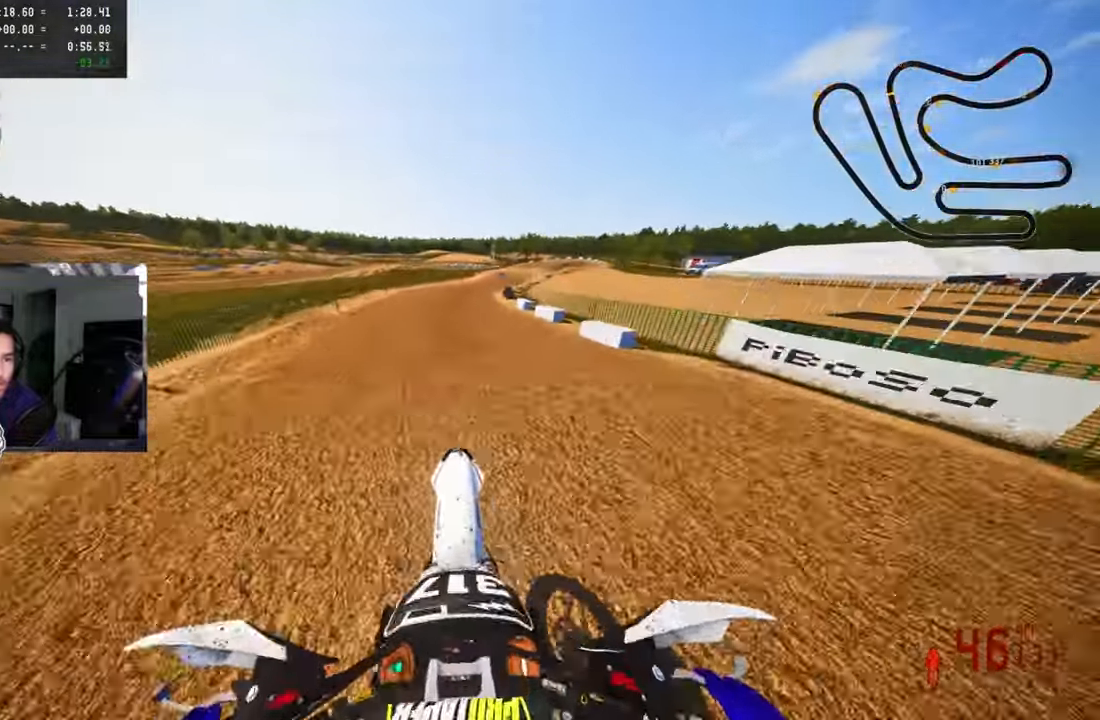
{"buttons": ["R2"], "left_stick": "up-right", "right_stick": "up-left", "events": [[334, "right_stick", "up-left"]]}
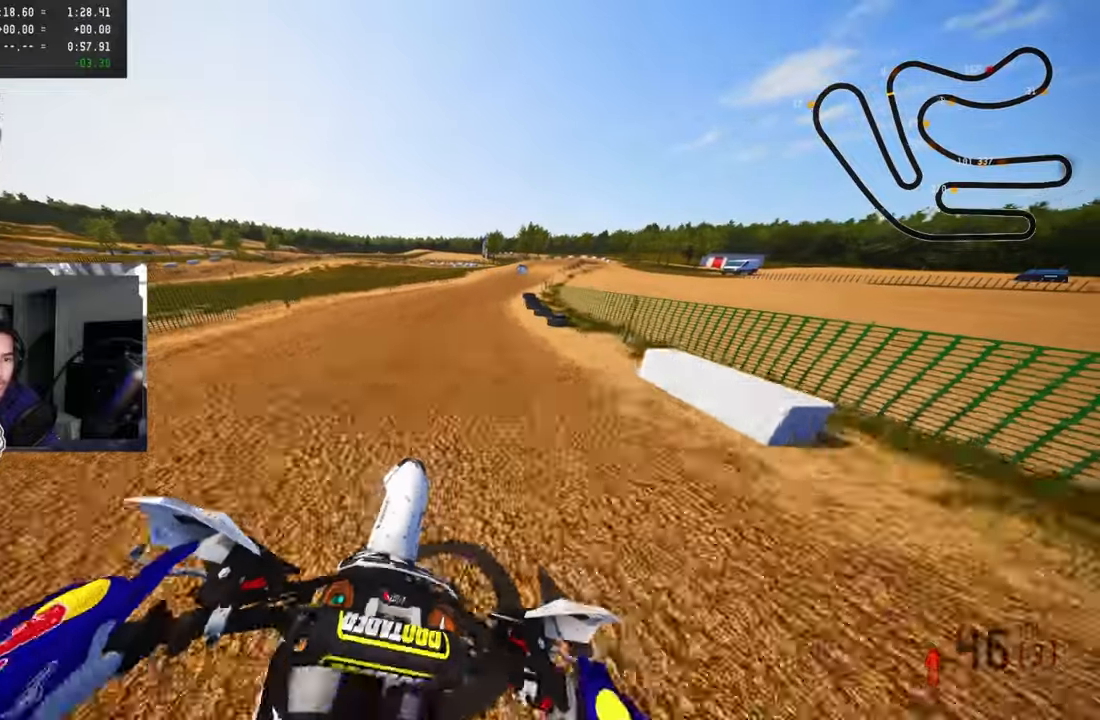
{"buttons": ["R2"], "left_stick": "up-right", "right_stick": "up-left", "events": []}
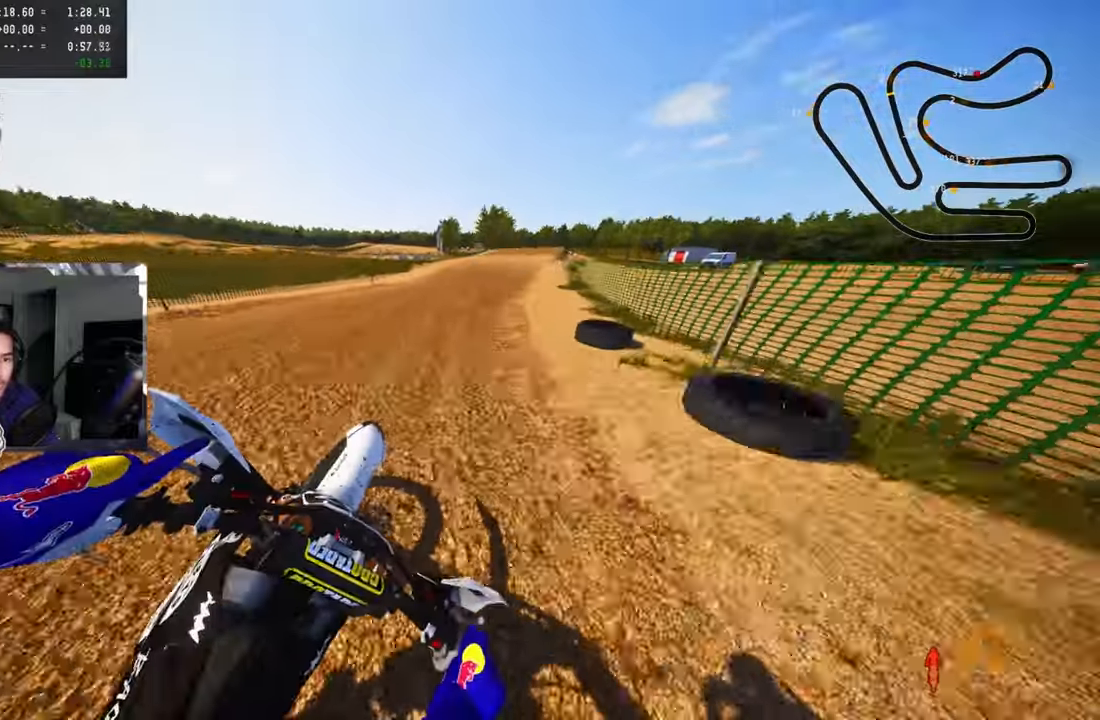
{"buttons": [], "left_stick": "center", "right_stick": "up-left", "events": [[450, "left_stick", "center"], [467, "R2", "up"]]}
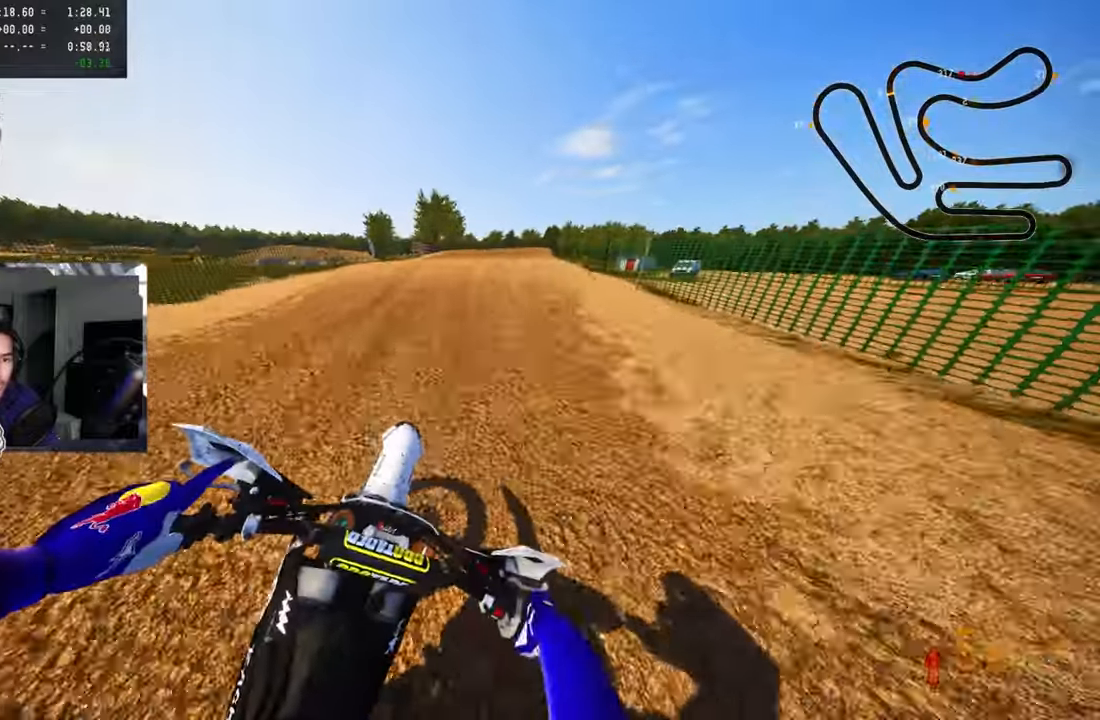
{"buttons": [], "left_stick": "up-left", "right_stick": "up", "events": [[167, "left_stick", "up-right"], [167, "right_stick", "center"], [184, "R3", "down"], [250, "left_stick", "center"], [284, "R3", "up"], [284, "right_stick", "up"], [484, "left_stick", "up-left"]]}
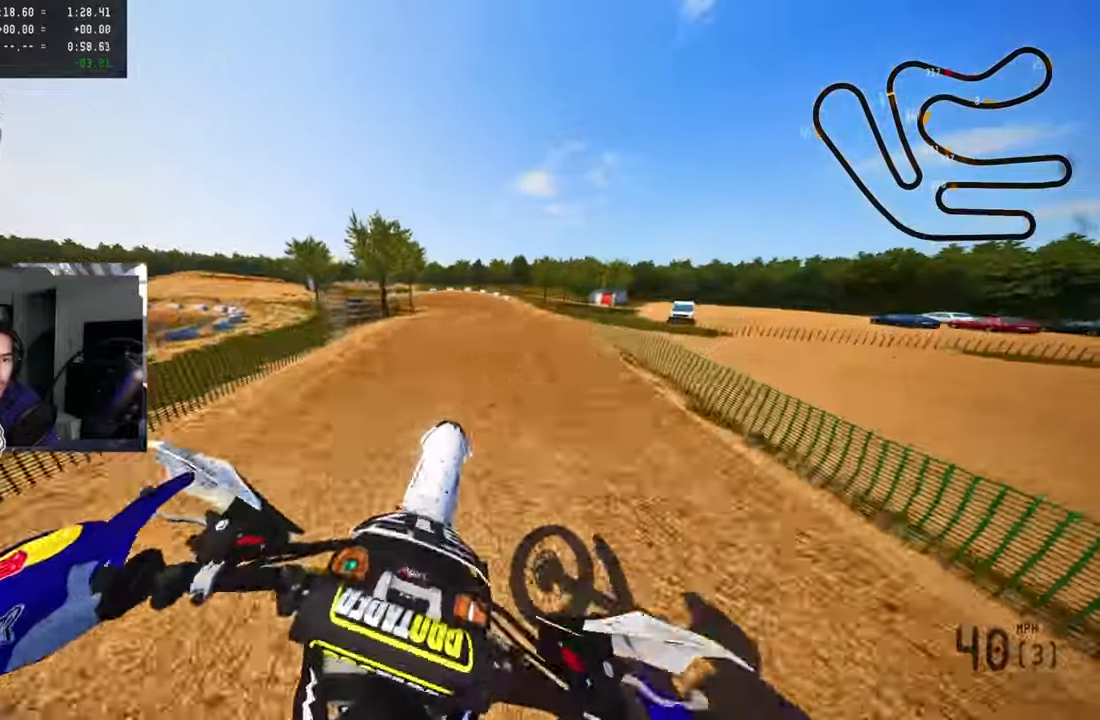
{"buttons": ["R2"], "left_stick": "up-left", "right_stick": "up", "events": [[100, "R2", "down"], [134, "R3", "down"], [217, "R3", "up"]]}
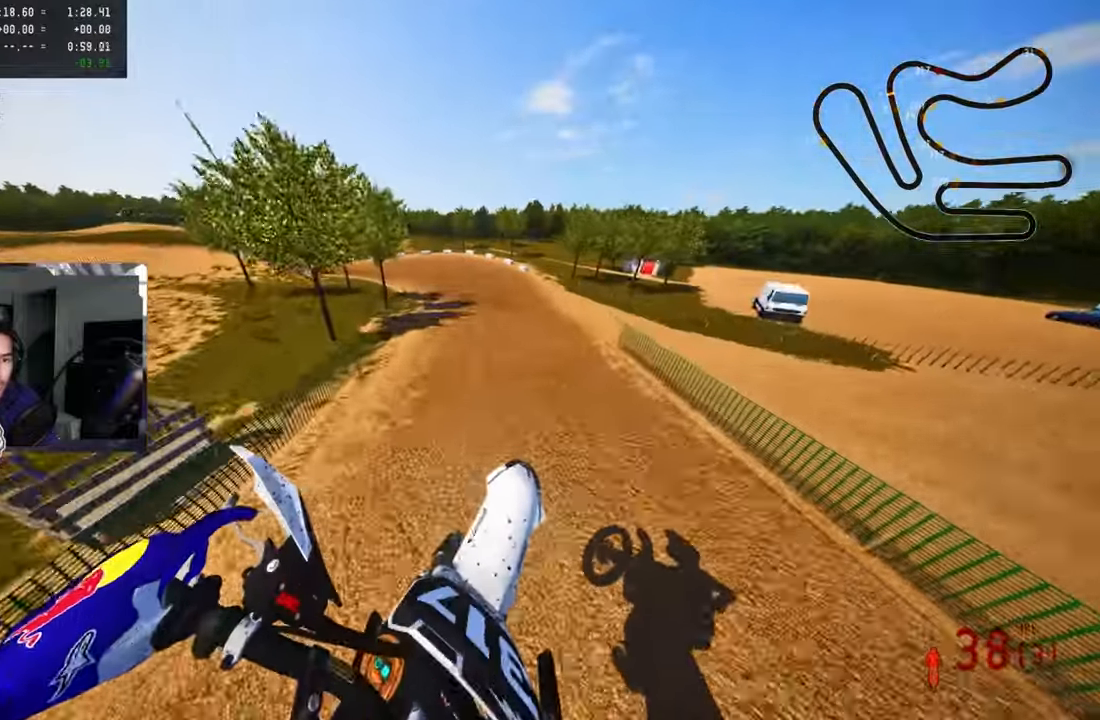
{"buttons": ["R2"], "left_stick": "up-left", "right_stick": "up", "events": [[334, "TRIANGLE", "down"], [367, "TRIANGLE", "up"]]}
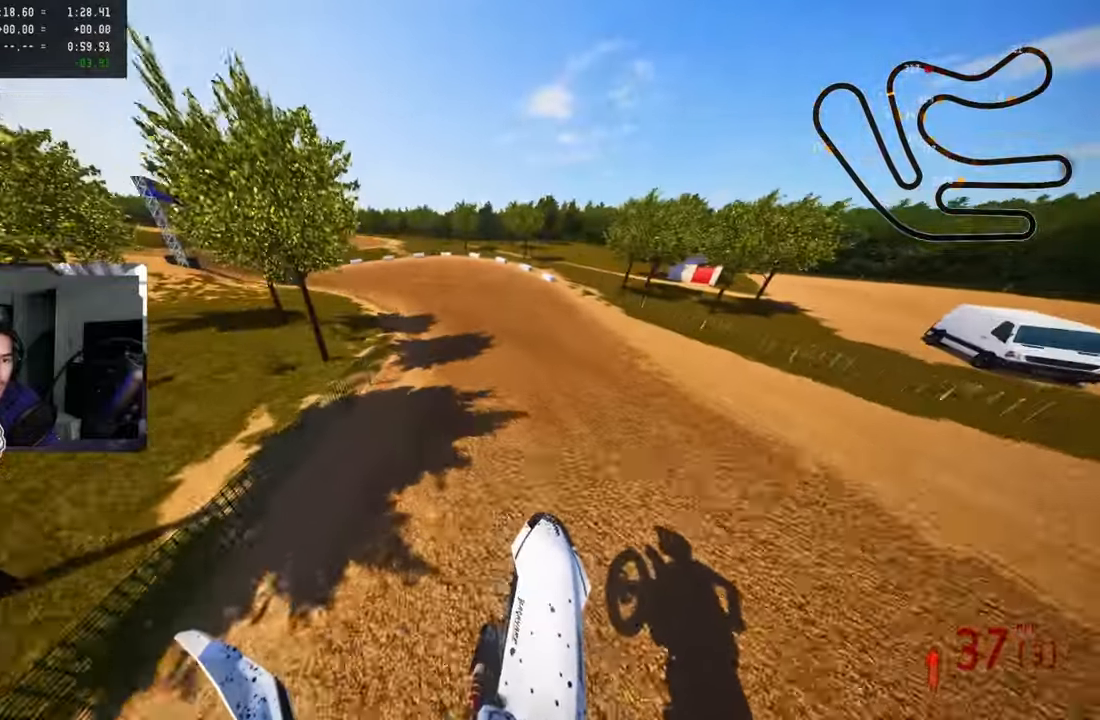
{"buttons": ["R2", "R3"], "left_stick": "up-left", "right_stick": "up", "events": [[384, "R3", "down"]]}
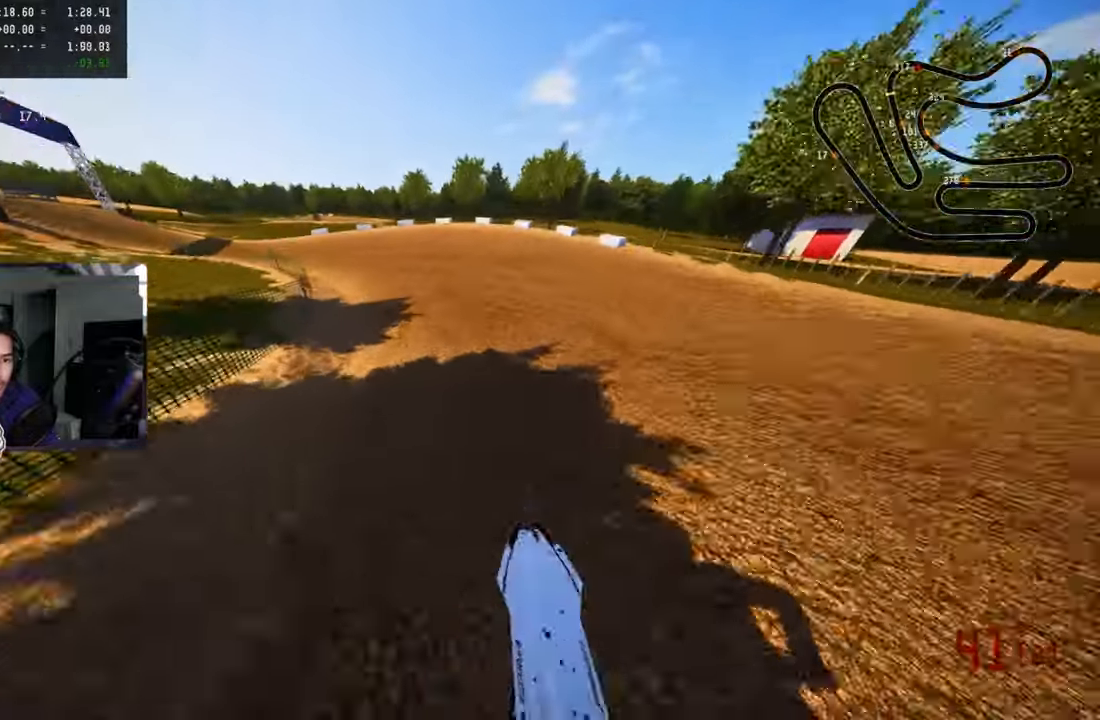
{"buttons": ["R2"], "left_stick": "up-left", "right_stick": "up", "events": [[67, "R3", "up"], [117, "R2", "up"], [184, "R2", "down"]]}
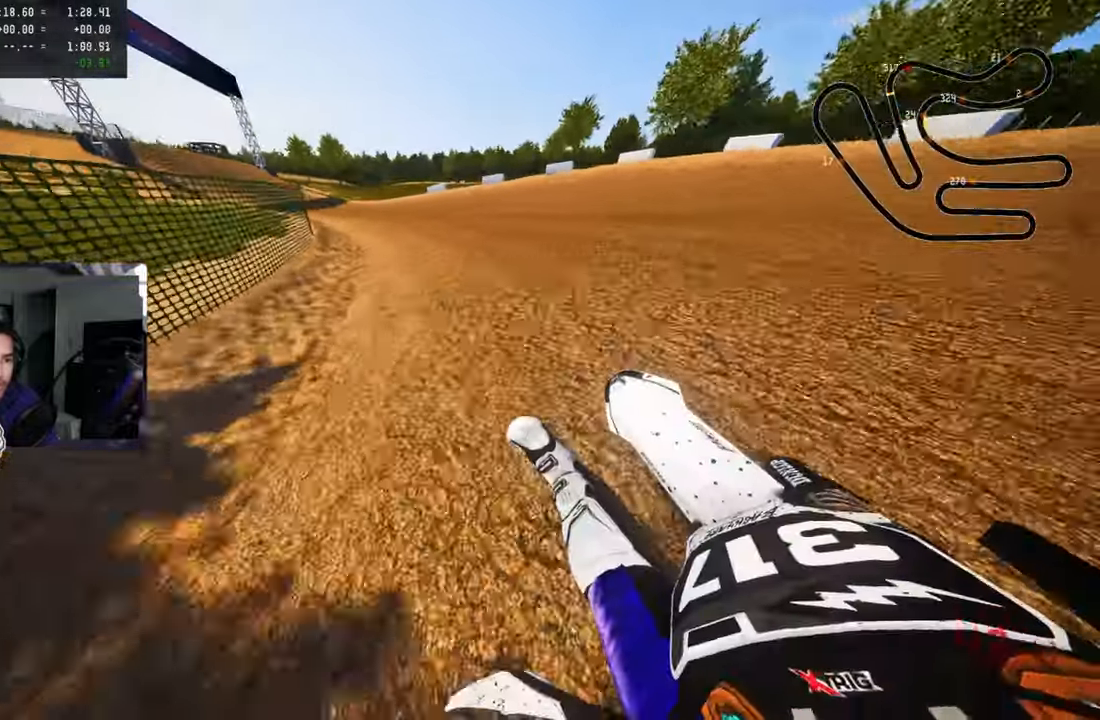
{"buttons": ["R2"], "left_stick": "up-left", "right_stick": "up", "events": []}
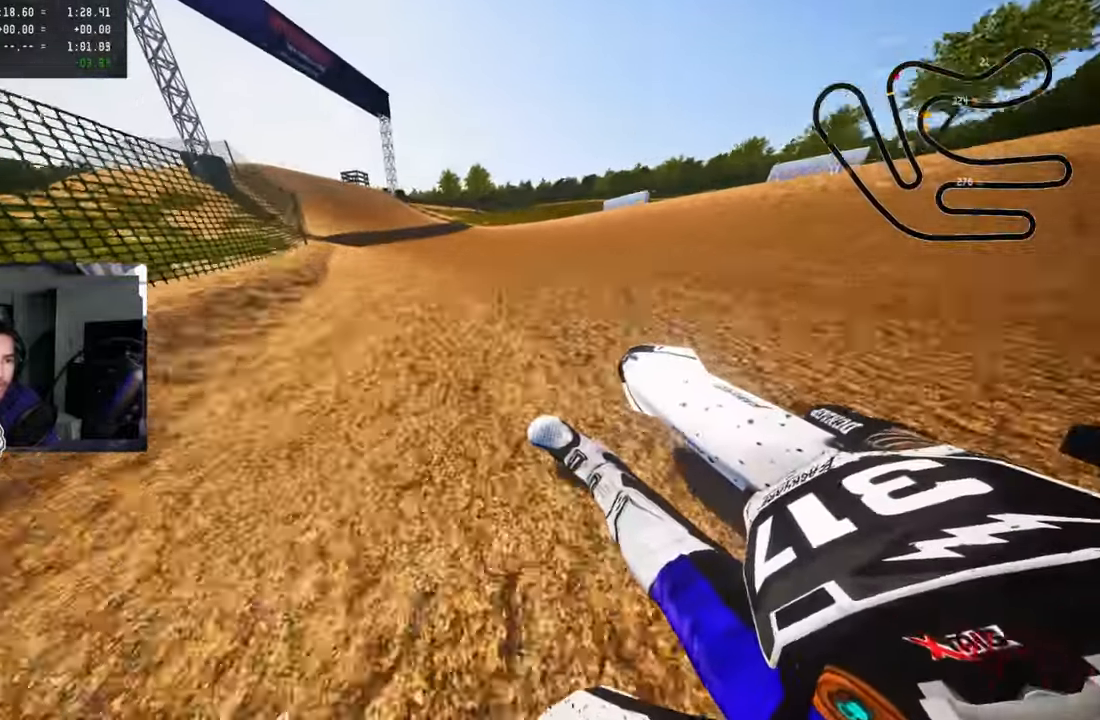
{"buttons": ["R2"], "left_stick": "up-left", "right_stick": "up", "events": [[67, "R2", "up"], [184, "R2", "down"], [300, "R2", "up"], [367, "R2", "down"]]}
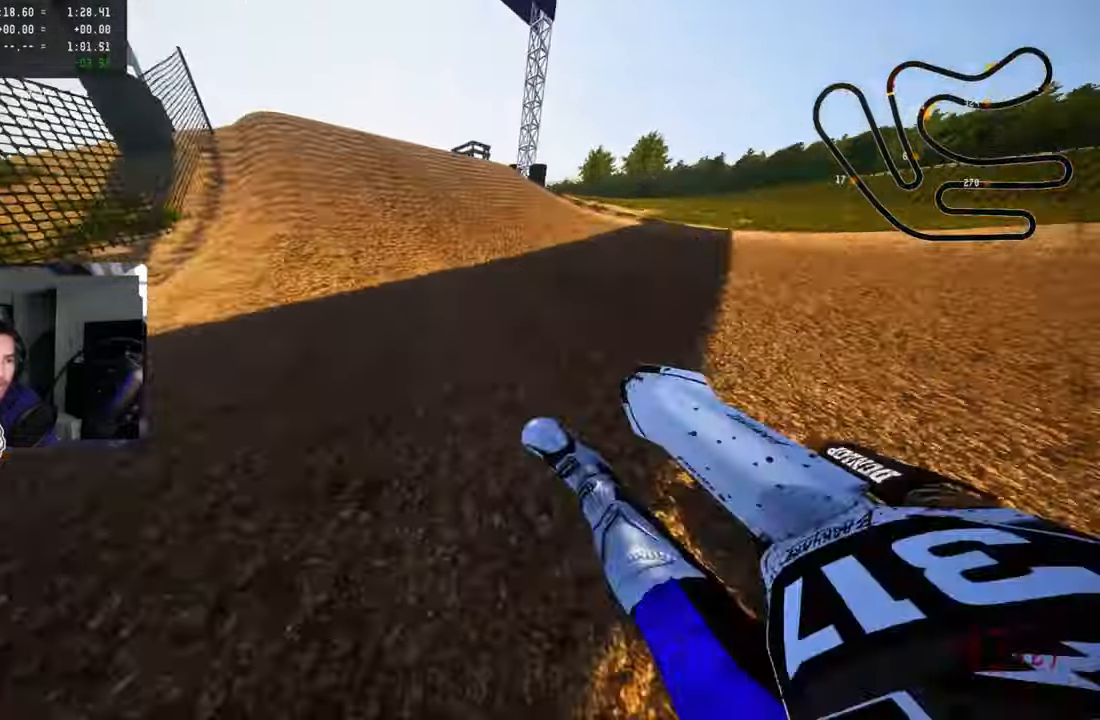
{"buttons": [], "left_stick": "left", "right_stick": "up", "events": [[84, "R3", "down"], [217, "R3", "up"], [283, "left_stick", "left"], [316, "R3", "down"], [416, "R2", "up"], [416, "R3", "up"]]}
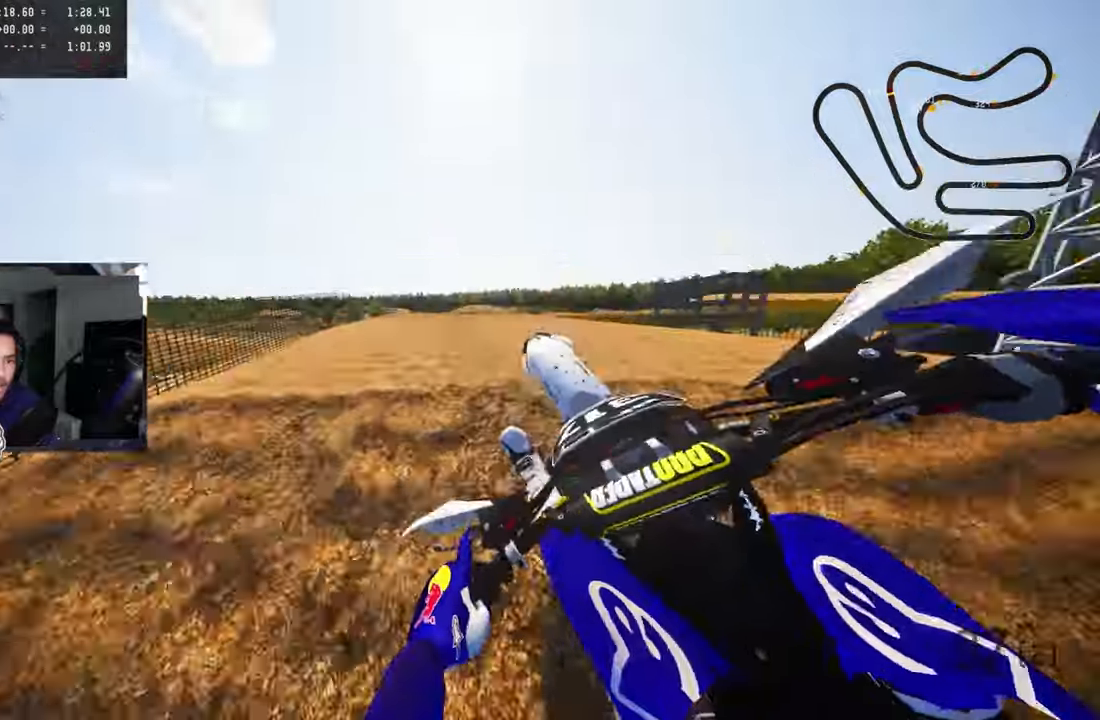
{"buttons": ["R2"], "left_stick": "right", "right_stick": "up", "events": [[16, "right_stick", "left"], [50, "left_stick", "down-left"], [200, "right_stick", "up-left"], [283, "CROSS", "down"], [316, "R3", "down"], [350, "left_stick", "right"], [383, "CROSS", "up"], [416, "R2", "down"], [416, "R3", "up"], [450, "right_stick", "up"]]}
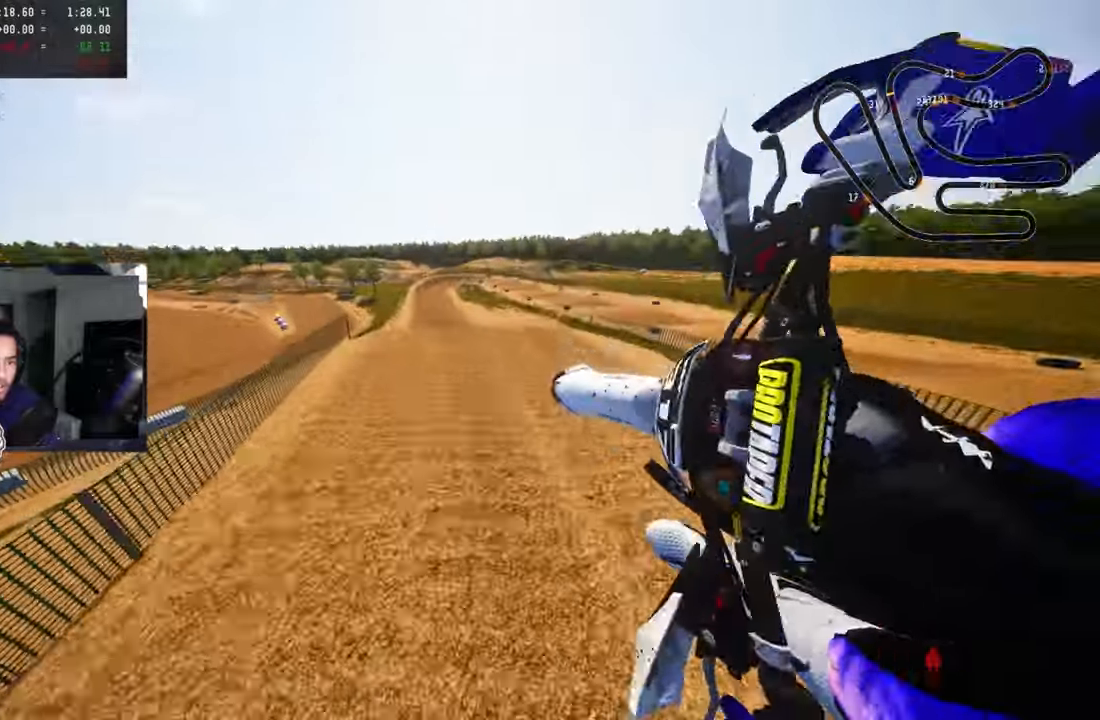
{"buttons": ["R2"], "left_stick": "up-right", "right_stick": "up", "events": [[133, "left_stick", "center"], [500, "left_stick", "up-right"]]}
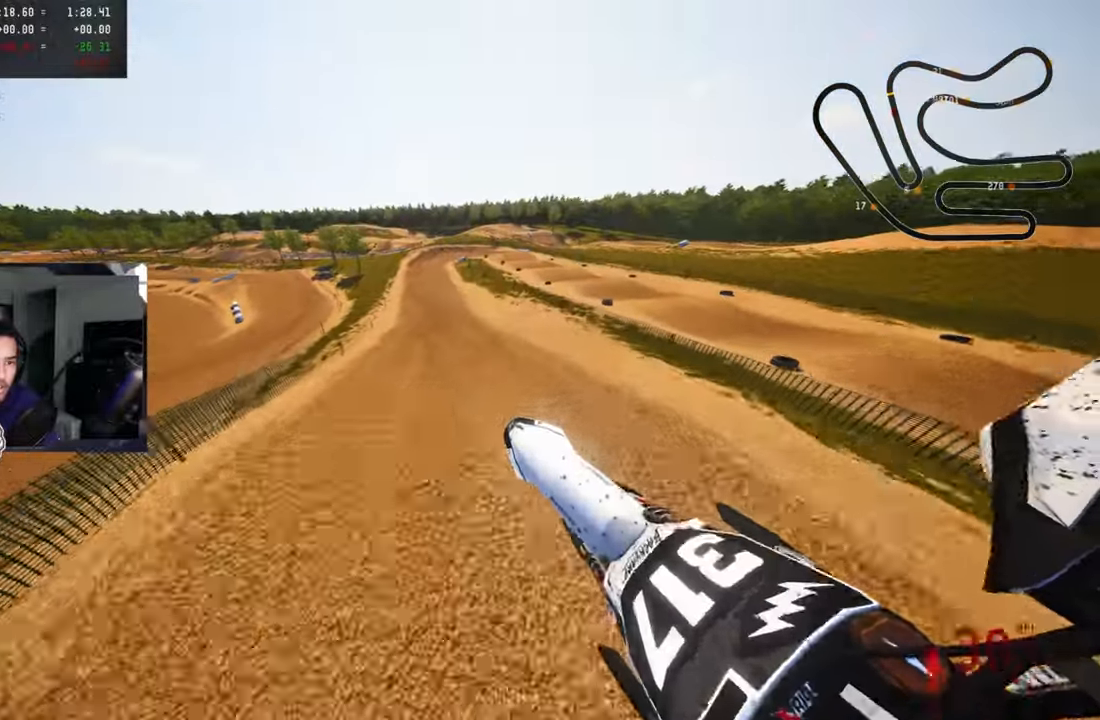
{"buttons": ["R2"], "left_stick": "up", "right_stick": "up", "events": [[366, "left_stick", "up"]]}